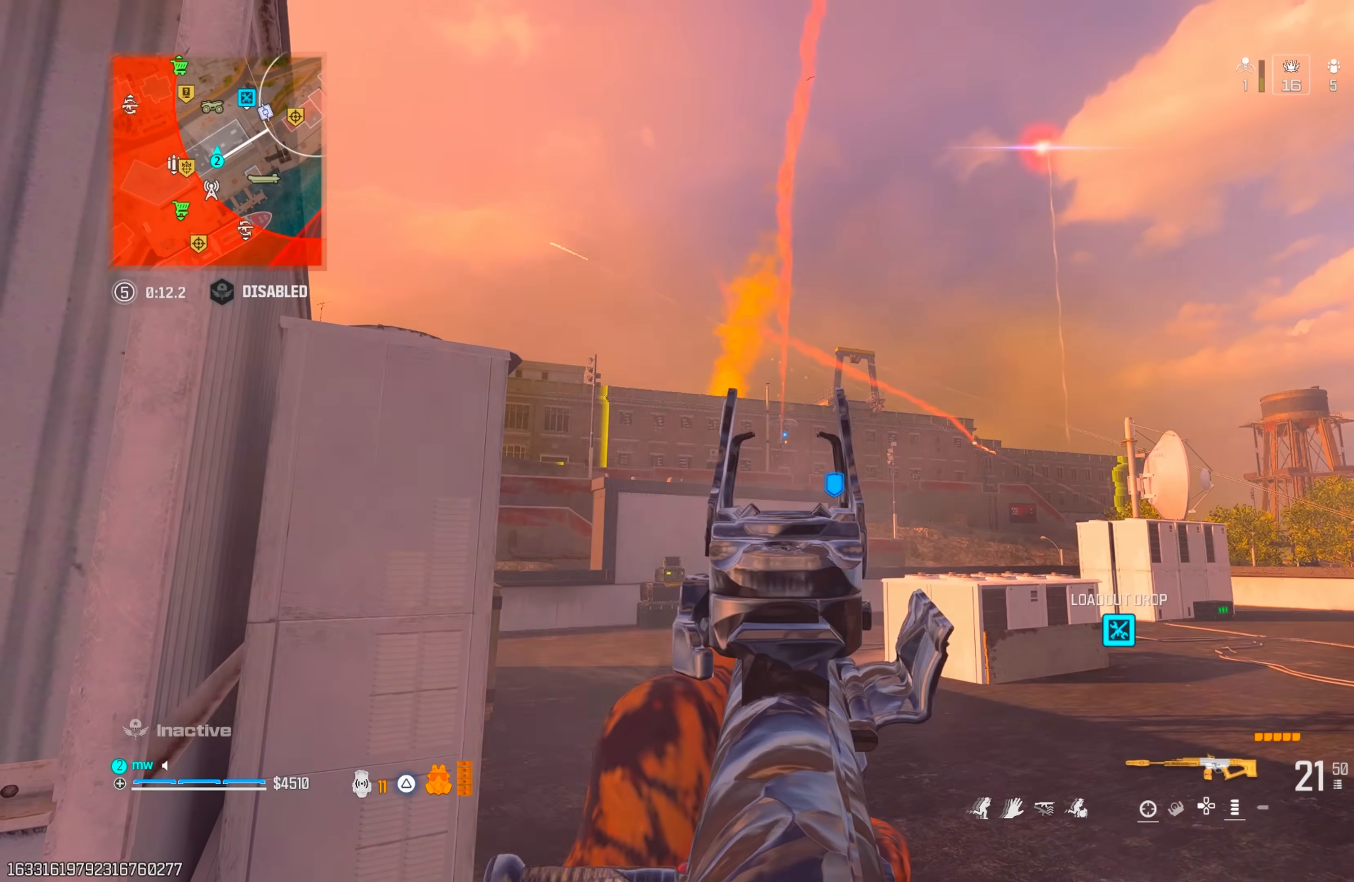
Gameplay with a controller (PlayStation layout); each line is a JSON object with the inputs held at the frame after it. "events" lists button and stick changes between this image and that frame as [ms after this image, input, new state], when the widget could be followed in between. Not read: L3 R3.
{"buttons": ["L1", "R1"], "left_stick": "center", "right_stick": "down-right"}
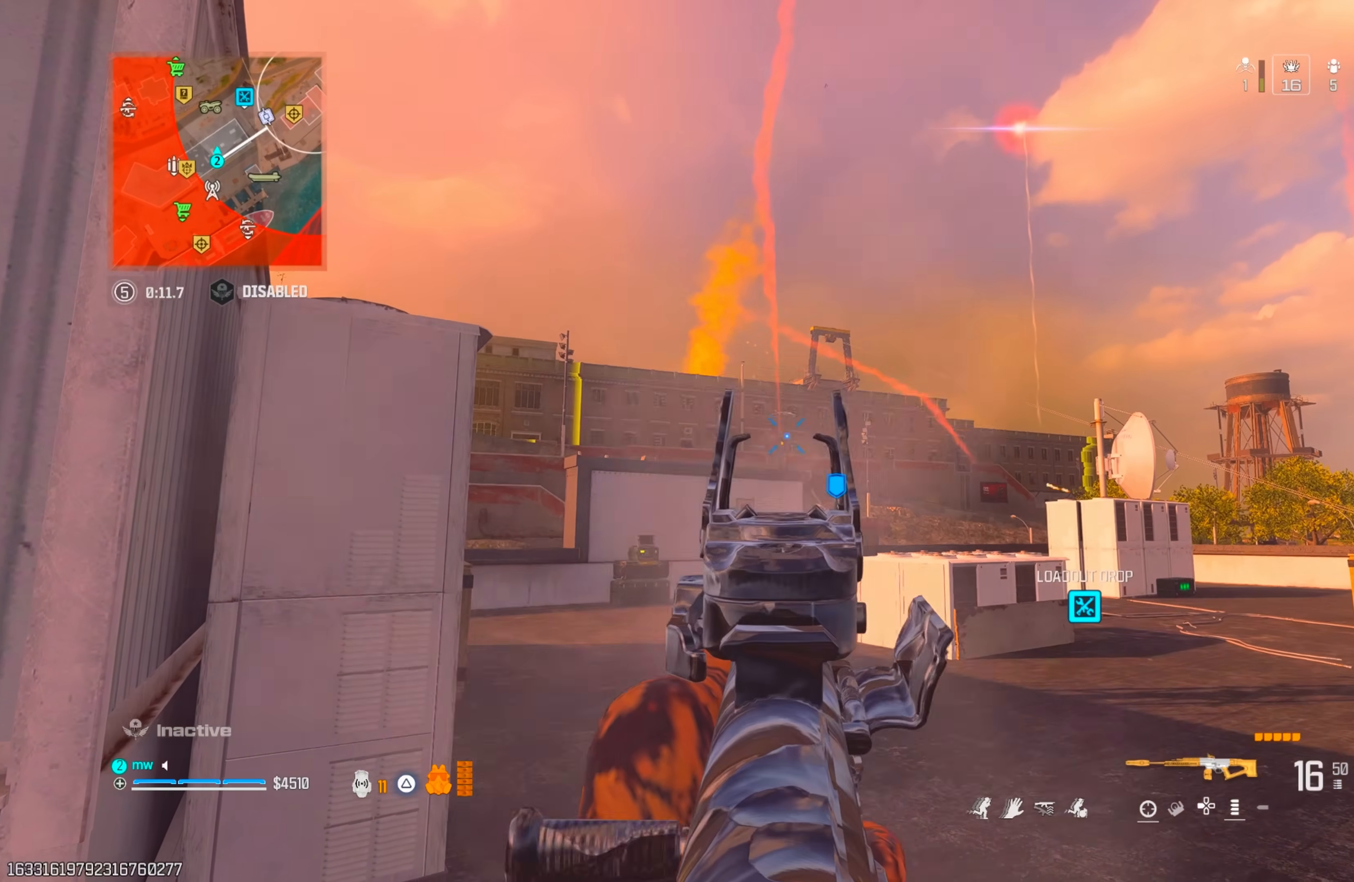
{"buttons": ["L1", "R1", "R2"], "left_stick": "center", "right_stick": "center", "events": [[250, "R2", "down"], [283, "right_stick", "center"]]}
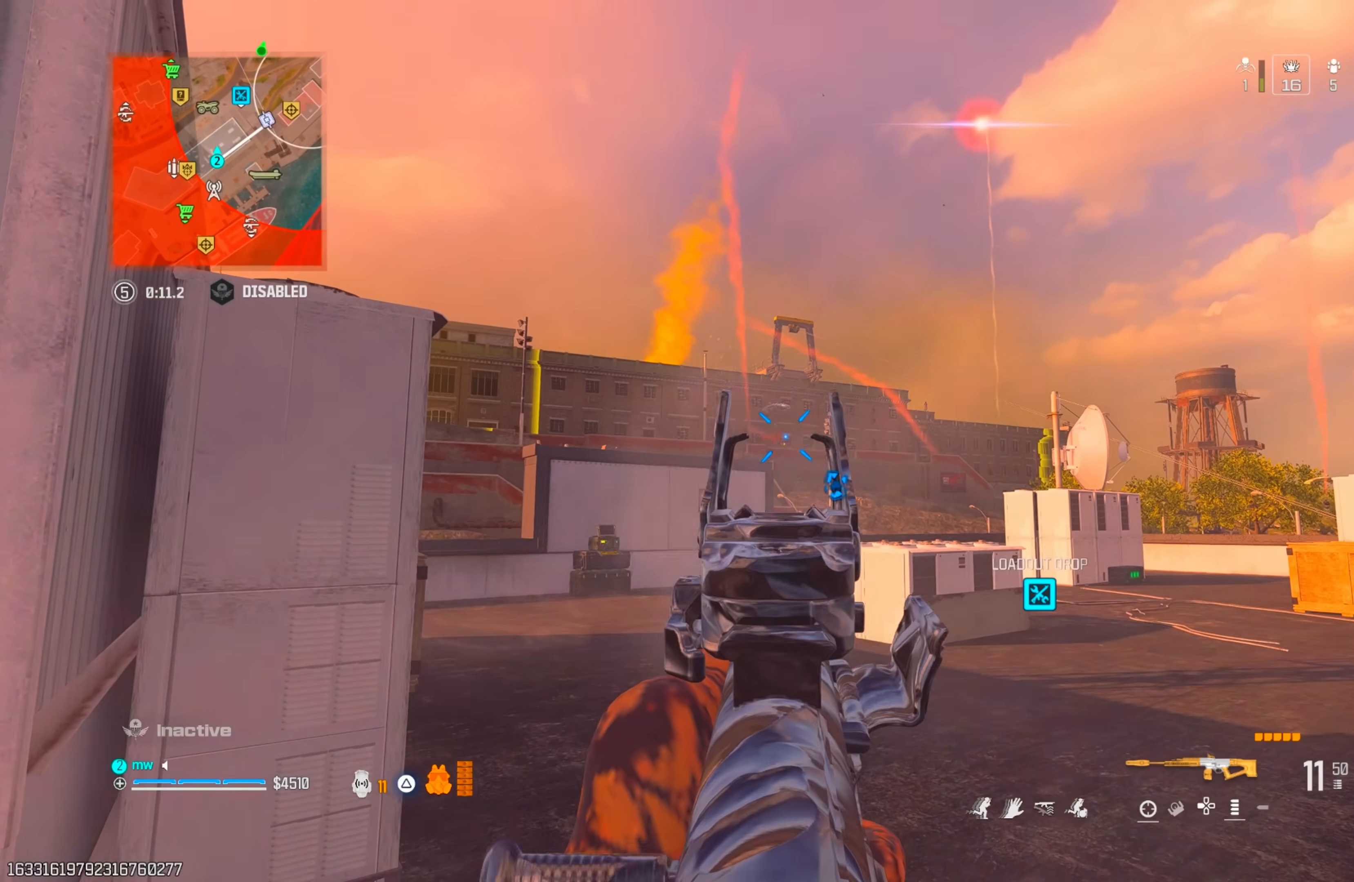
{"buttons": [], "left_stick": "up", "right_stick": "down-right"}
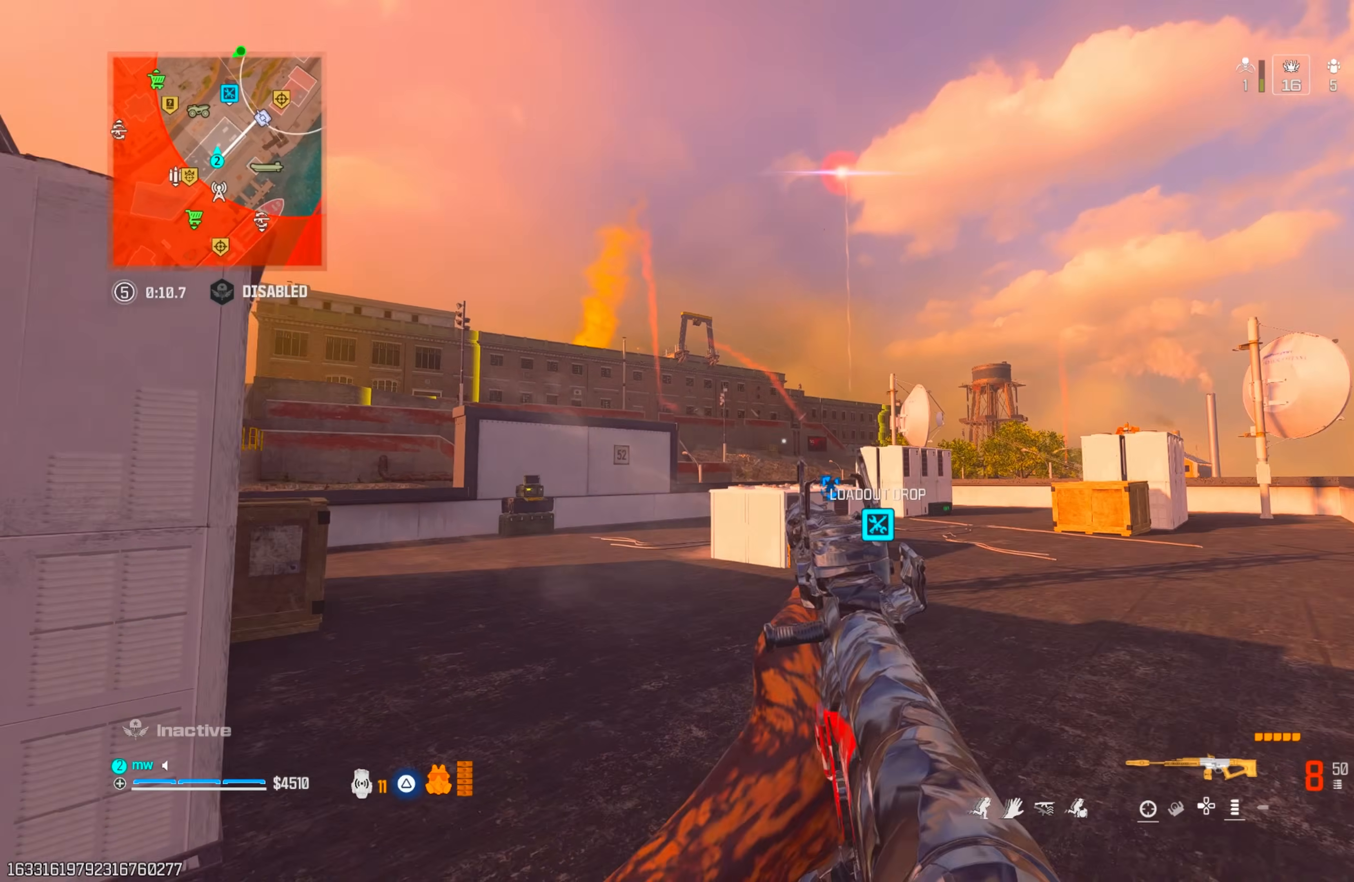
{"buttons": ["CROSS"], "left_stick": "up", "right_stick": "center", "events": [[183, "CIRCLE", "down"], [200, "right_stick", "center"], [267, "CIRCLE", "up"], [350, "CIRCLE", "down"], [400, "CROSS", "down"], [417, "CIRCLE", "up"]]}
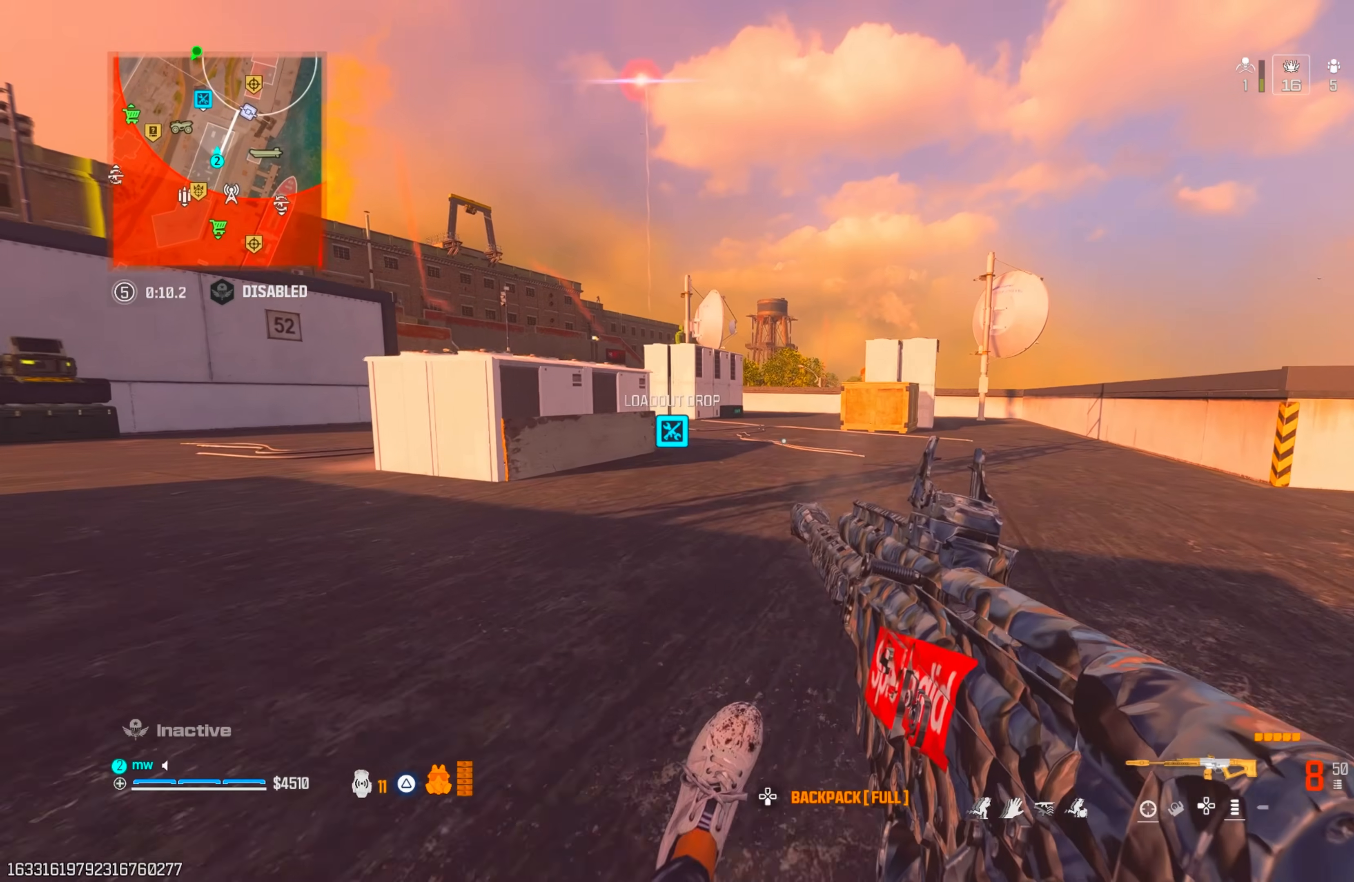
{"buttons": ["CIRCLE"], "left_stick": "up", "right_stick": "left", "events": [[17, "CROSS", "up"], [400, "right_stick", "left"], [500, "CIRCLE", "down"]]}
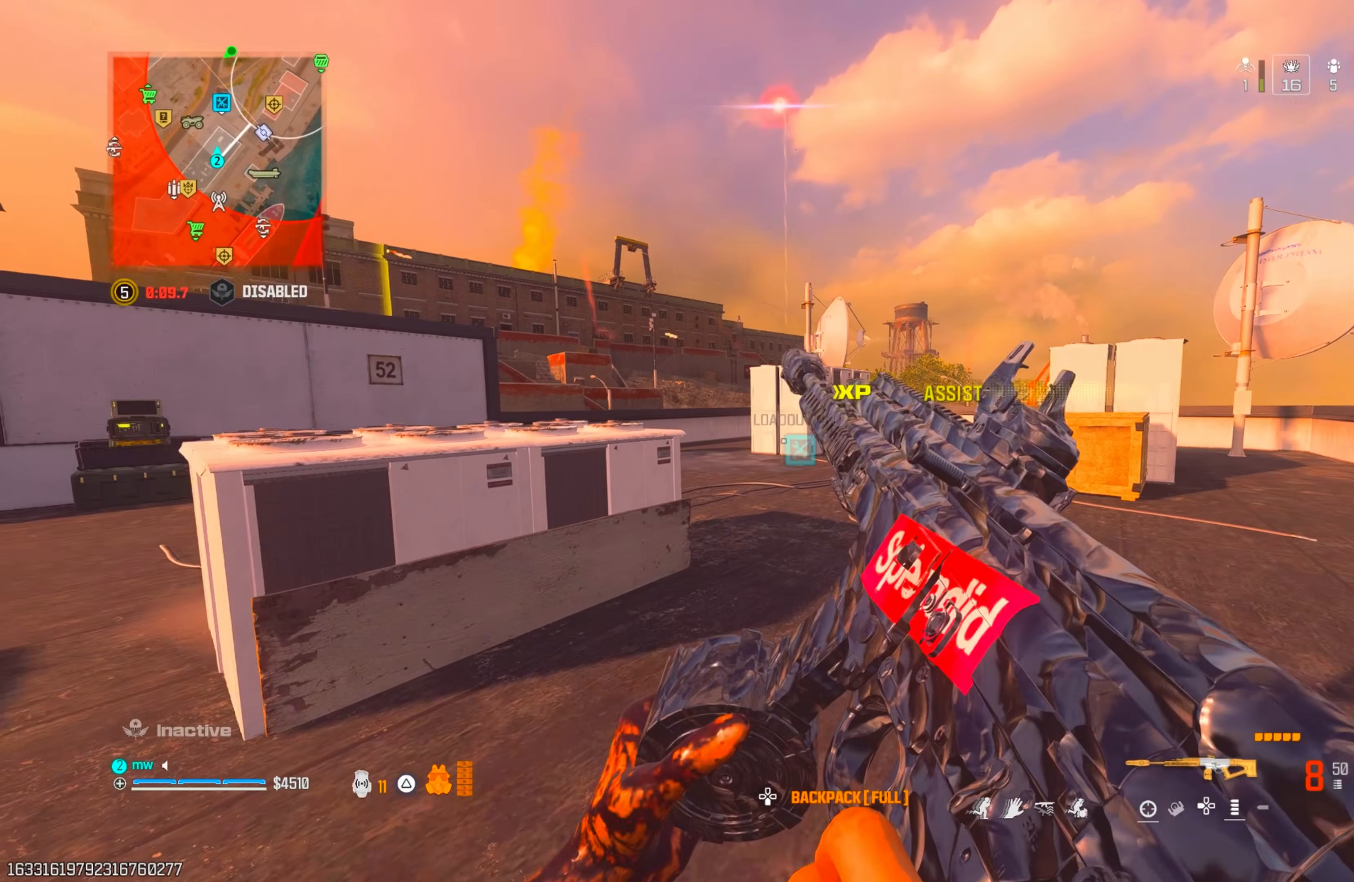
{"buttons": [], "left_stick": "up", "right_stick": "center", "events": [[17, "right_stick", "center"], [83, "CIRCLE", "up"], [117, "left_stick", "up-right"], [150, "CIRCLE", "down"], [183, "CROSS", "down"], [200, "CIRCLE", "up"], [283, "CROSS", "up"], [417, "TRIANGLE", "down"], [483, "TRIANGLE", "up"], [483, "left_stick", "up"]]}
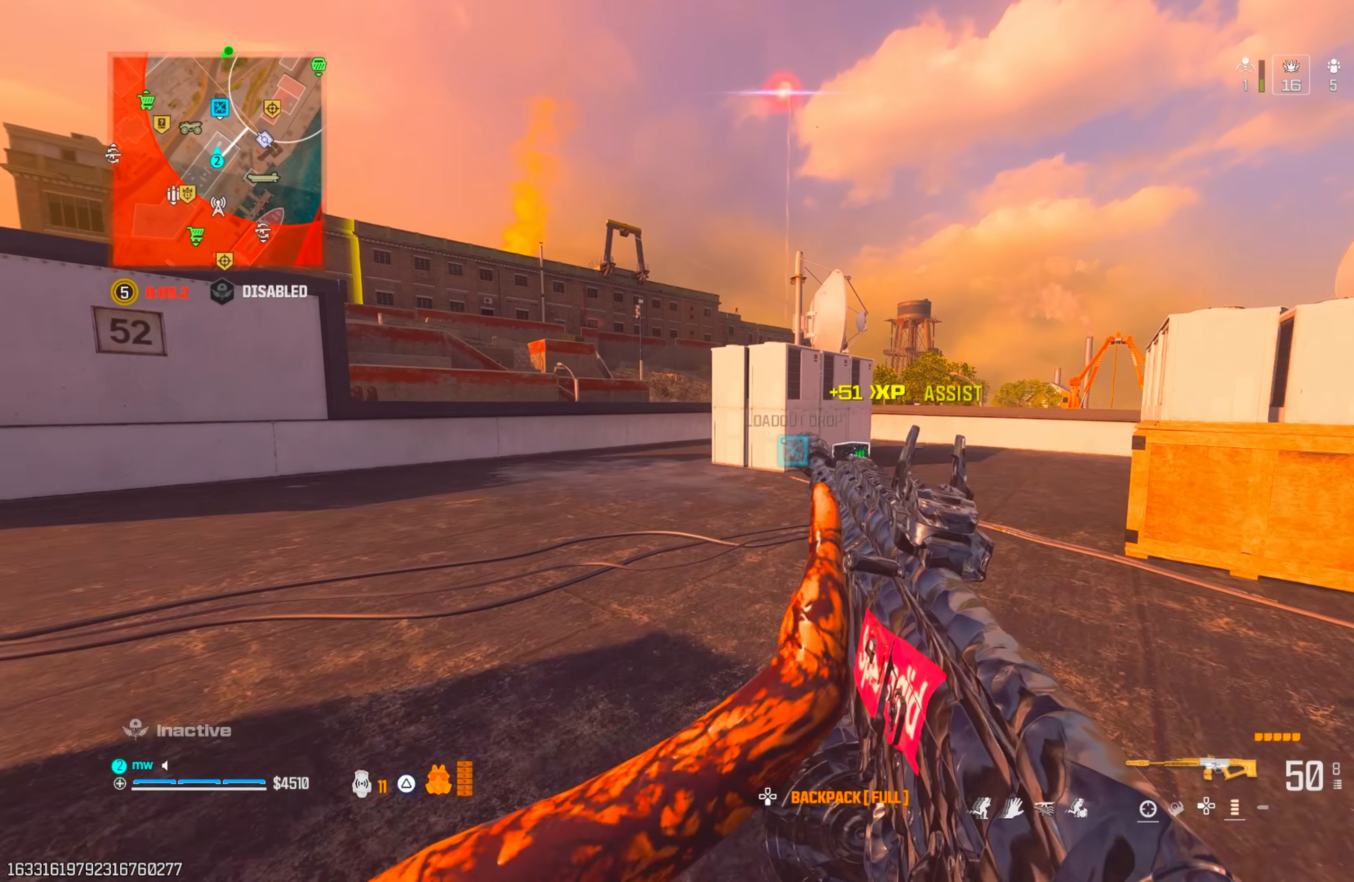
{"buttons": [], "left_stick": "up", "right_stick": "center", "events": [[183, "L1", "down"], [233, "right_stick", "right"], [250, "L1", "up"], [367, "right_stick", "center"], [433, "TRIANGLE", "down"], [500, "TRIANGLE", "up"]]}
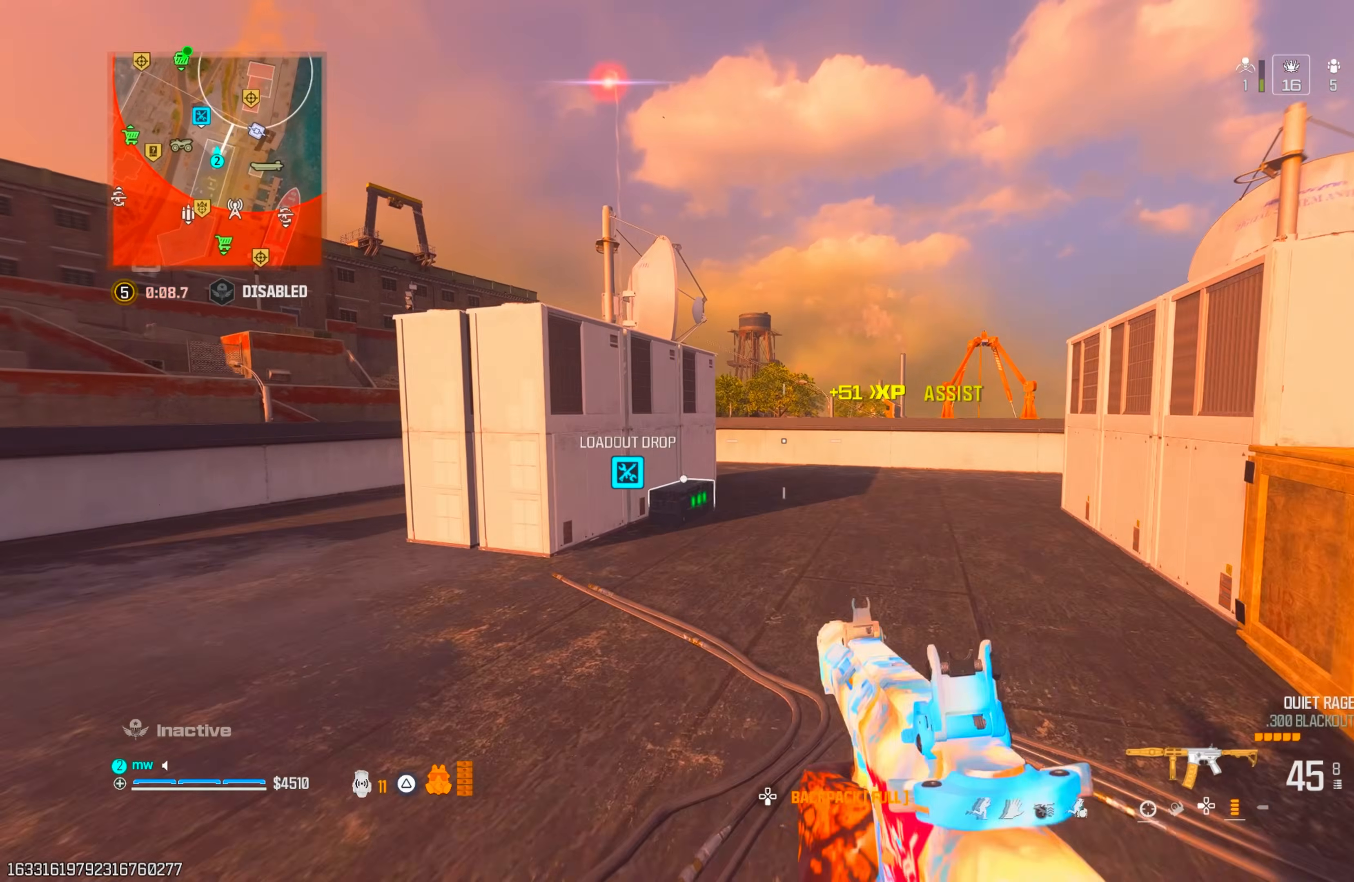
{"buttons": [], "left_stick": "up", "right_stick": "left", "events": [[133, "CIRCLE", "down"], [217, "CIRCLE", "up"], [250, "right_stick", "down-left"], [367, "CROSS", "down"], [400, "right_stick", "center"], [467, "CROSS", "up"], [467, "right_stick", "left"]]}
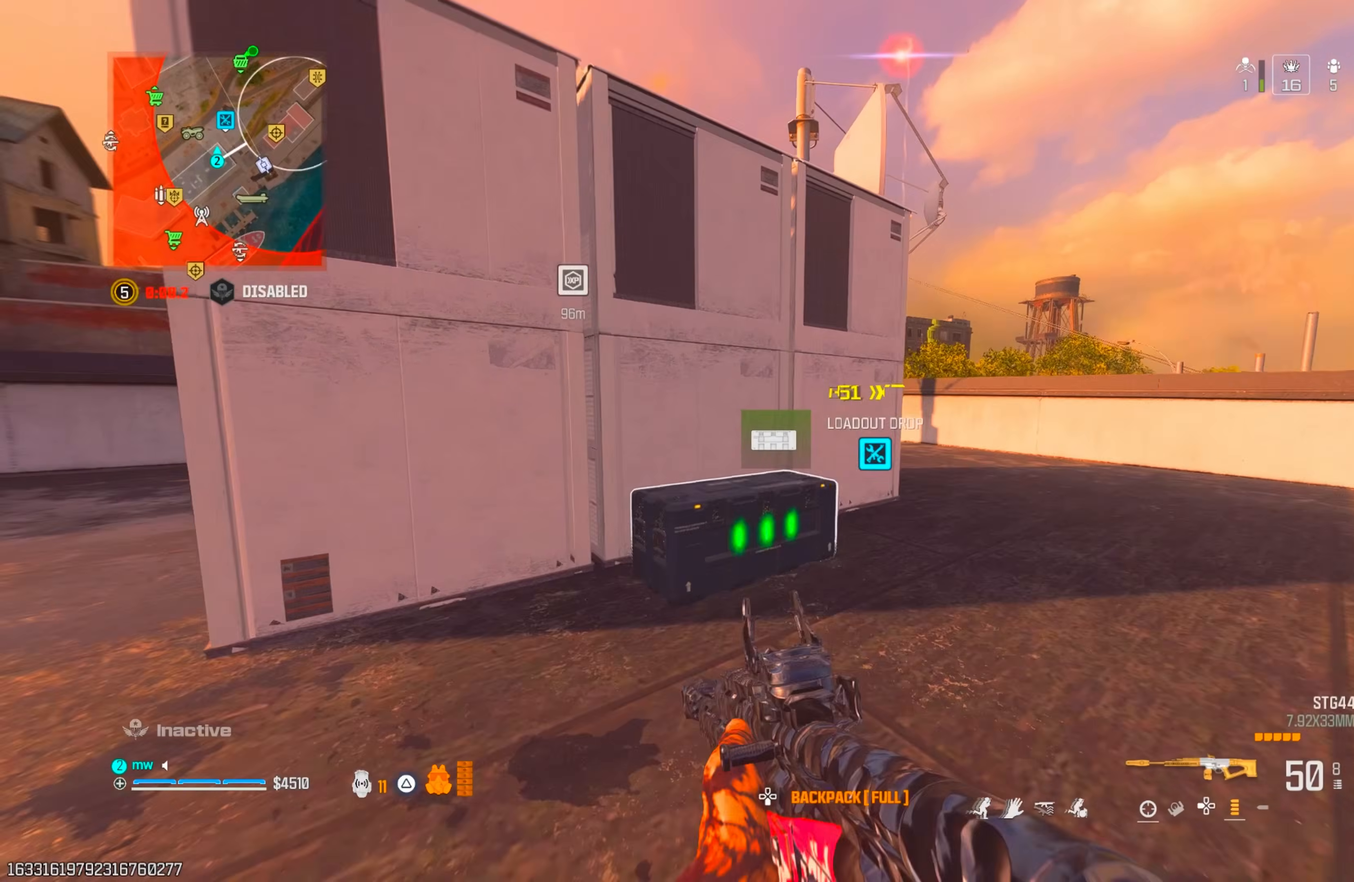
{"buttons": [], "left_stick": "down", "right_stick": "down-left", "events": [[67, "SQUARE", "down"], [133, "SQUARE", "up"], [150, "left_stick", "right"], [200, "SQUARE", "down"], [250, "SQUARE", "up"], [283, "left_stick", "down-right"], [400, "right_stick", "center"], [483, "left_stick", "down"], [483, "right_stick", "down-left"]]}